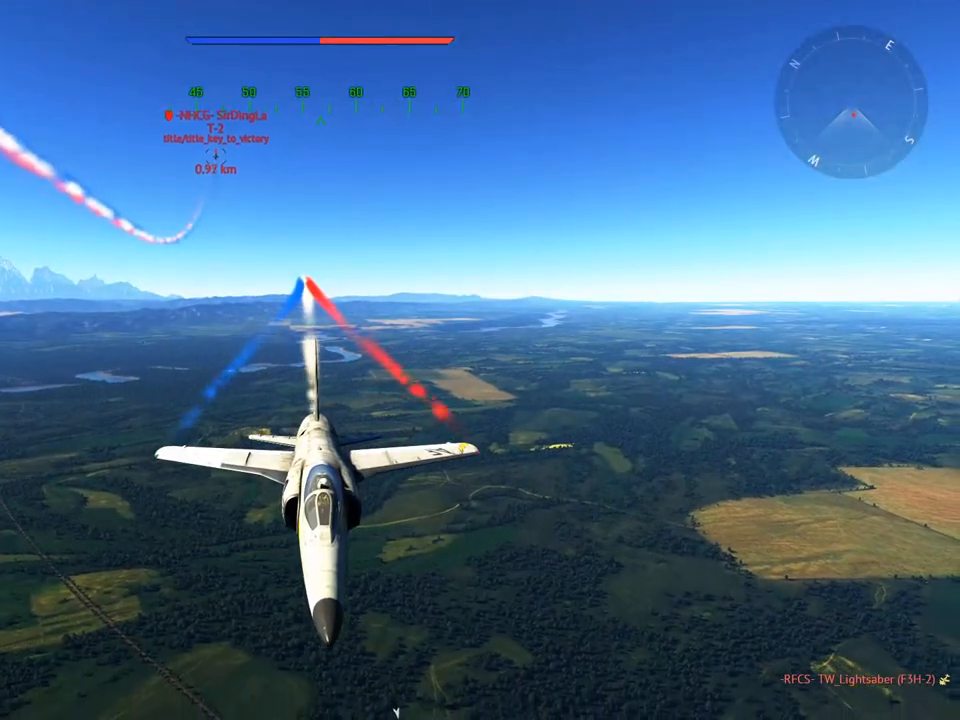
Gameplay with keyboard and mouse; each line is a JSON object with the keys and mouse buttons held at the frame after it. "events" lists presses ("down") and releases ("up") of "1", "2", "3", "4", "5", "a", "alt", "c", "caps_lock", "ctrl", "d", "e", "f", "g", "q", "r", "s", "shift", "space", "t", "tab", "v", "w", "x", "z", "mouse_left", "mouse_wheel" and "mouse_right" between this image and that frame as [ms after this image, input, new state], when the widget could be followed in between. "mouse_left", "mouse_wheel", "mouse_right" = the "left", "wheel", "right" buttons of the "mouse" list. No other keys are recorded. "wheel" means that the mouse wheel is clicked or scrolled. "mouse_move" is the direction in which the mouse moves at that frame (one of eight, or "still"), when it could be read.
{"keys": ["c"], "mouse": [], "mouse_move": "still", "events": []}
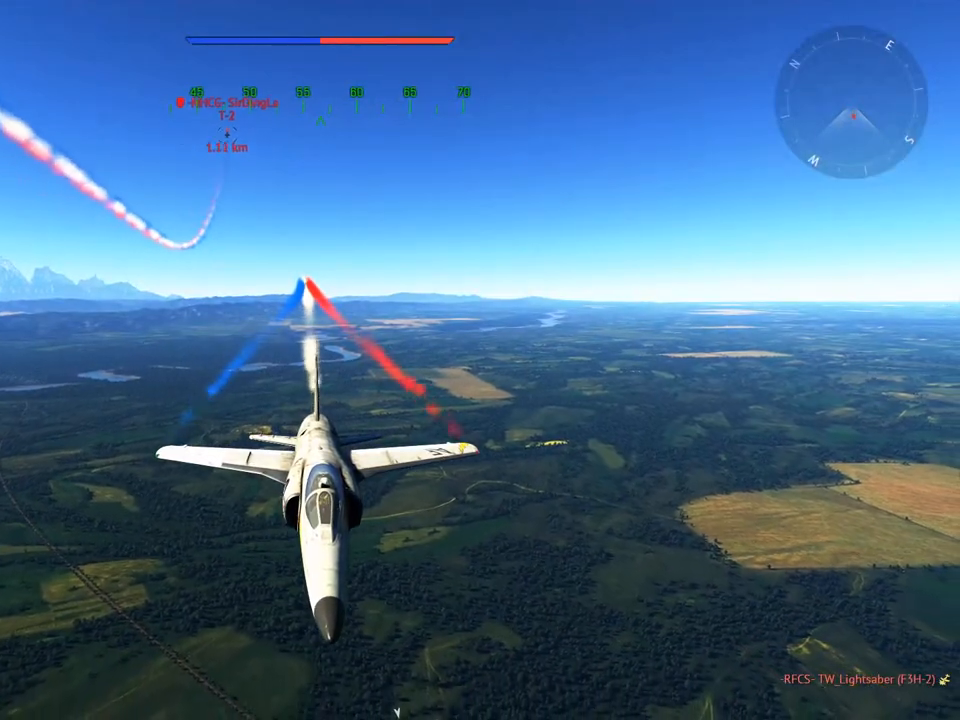
{"keys": ["c"], "mouse": [], "mouse_move": "still", "events": []}
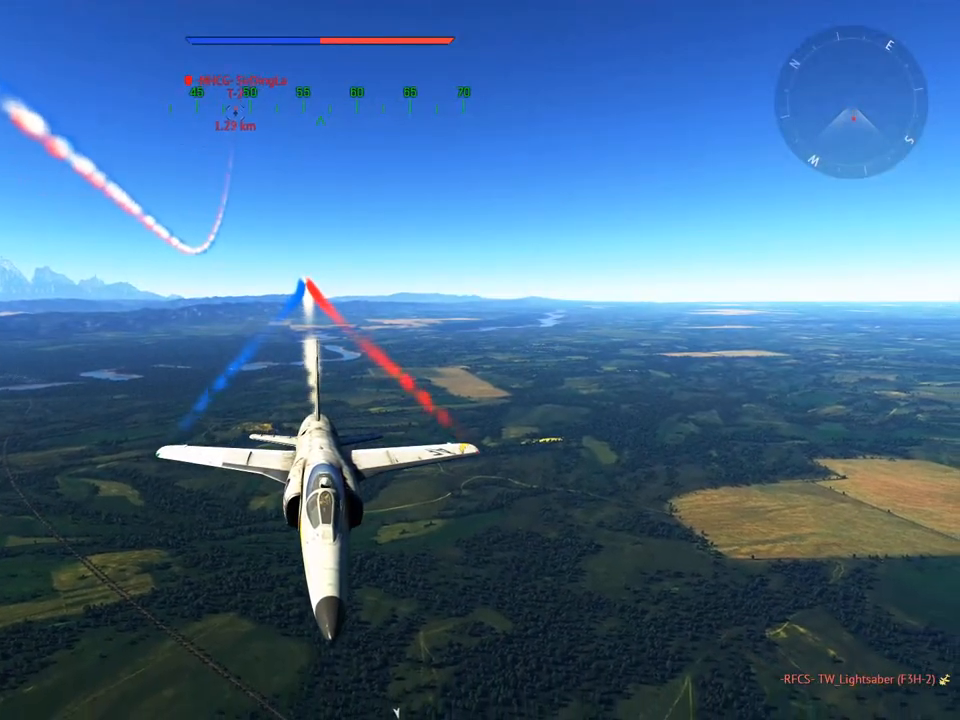
{"keys": ["c"], "mouse": [], "mouse_move": "left", "events": []}
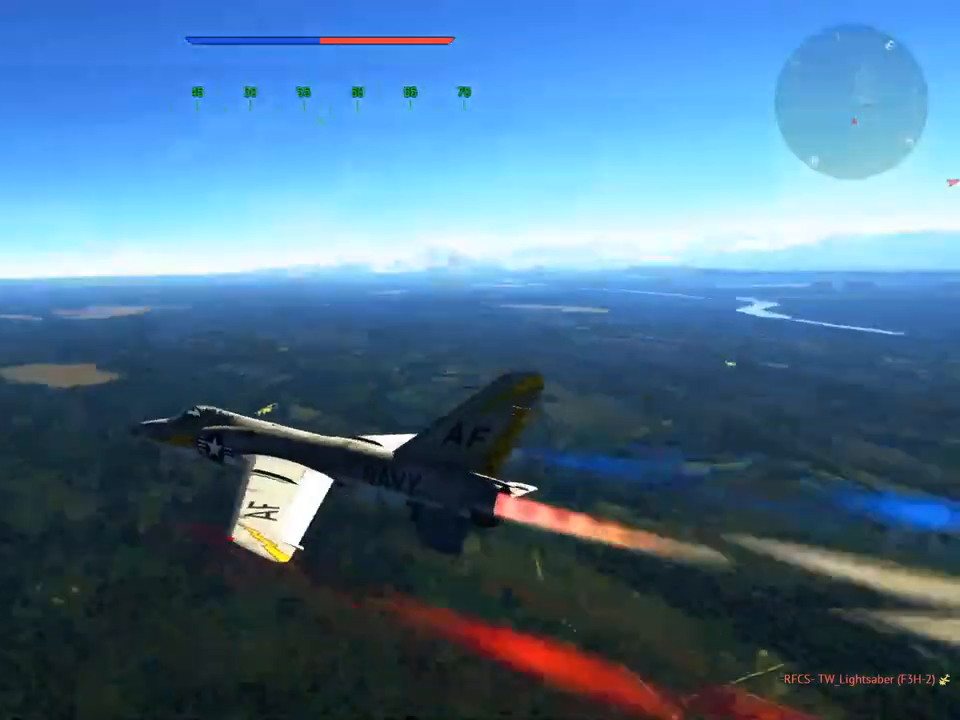
{"keys": [], "mouse": [], "mouse_move": "still", "events": [[484, "c", "up"]]}
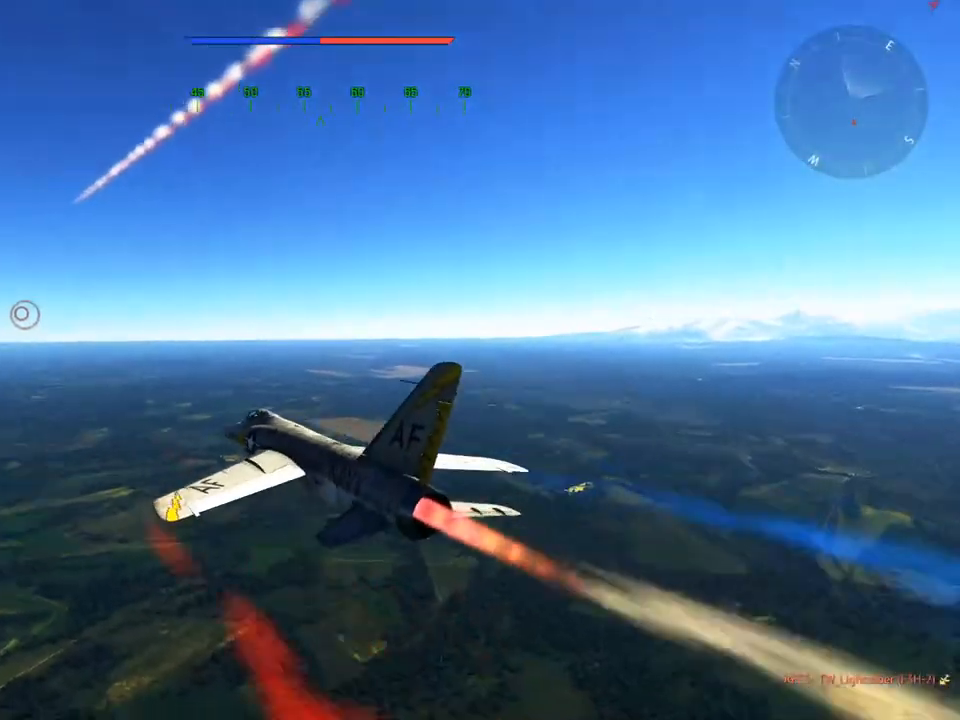
{"keys": [], "mouse": [], "mouse_move": "still", "events": []}
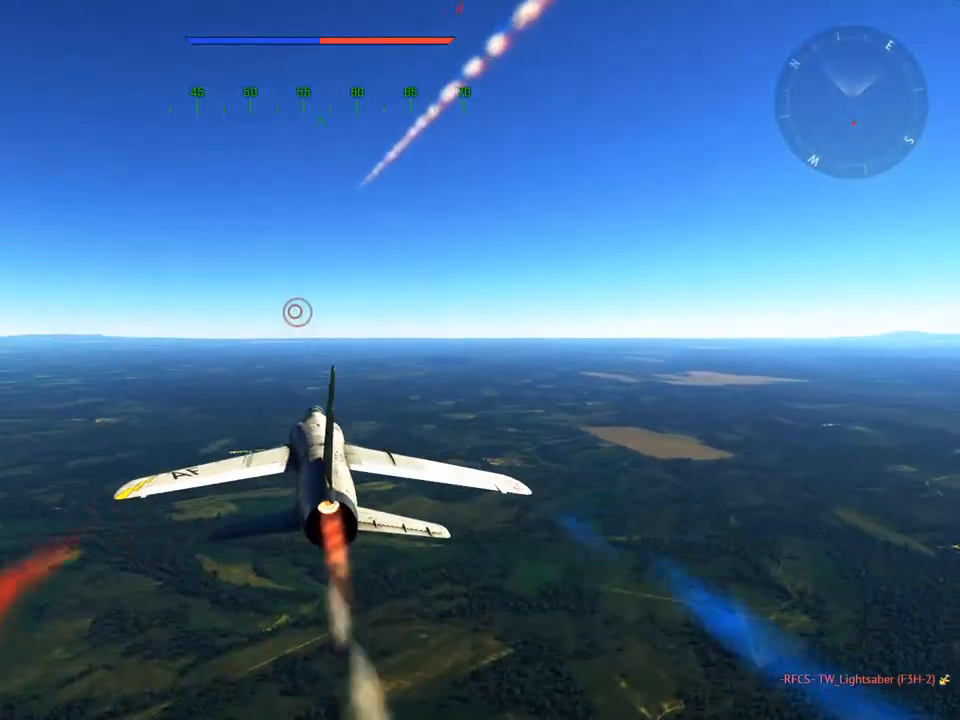
{"keys": ["d"], "mouse": [], "mouse_move": "still", "events": [[134, "d", "down"]]}
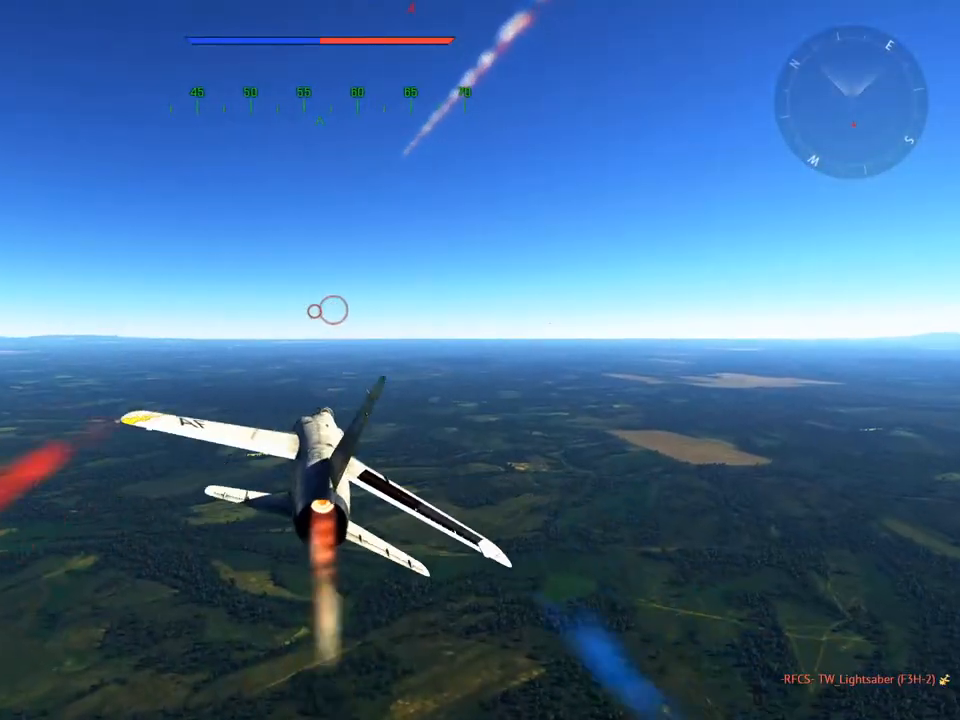
{"keys": [], "mouse": [], "mouse_move": "right", "events": [[117, "d", "up"]]}
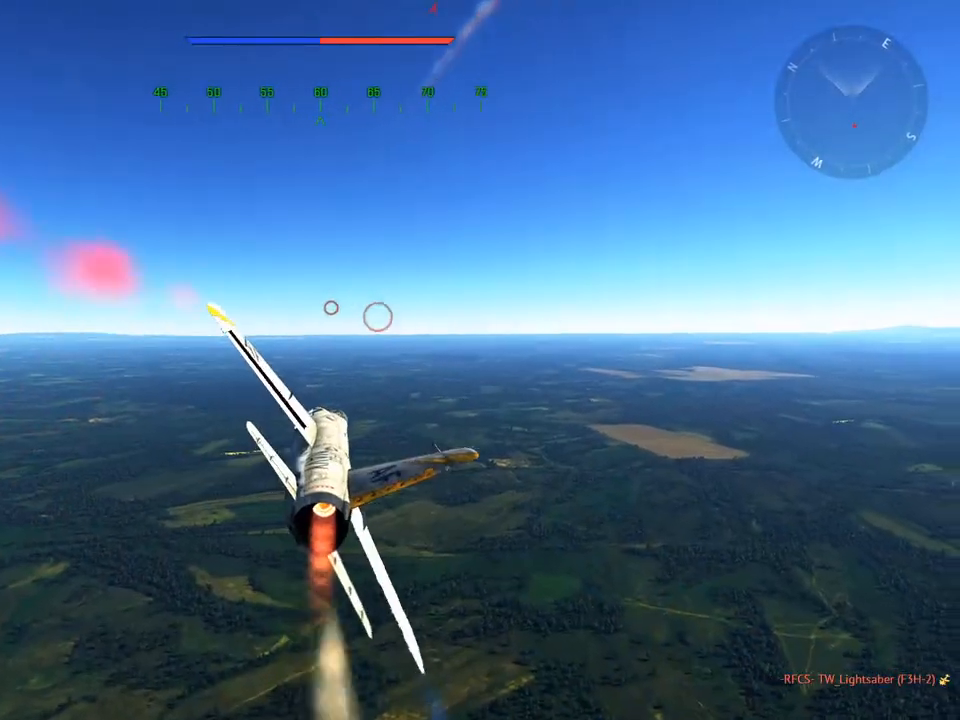
{"keys": [], "mouse": [], "mouse_move": "still", "events": []}
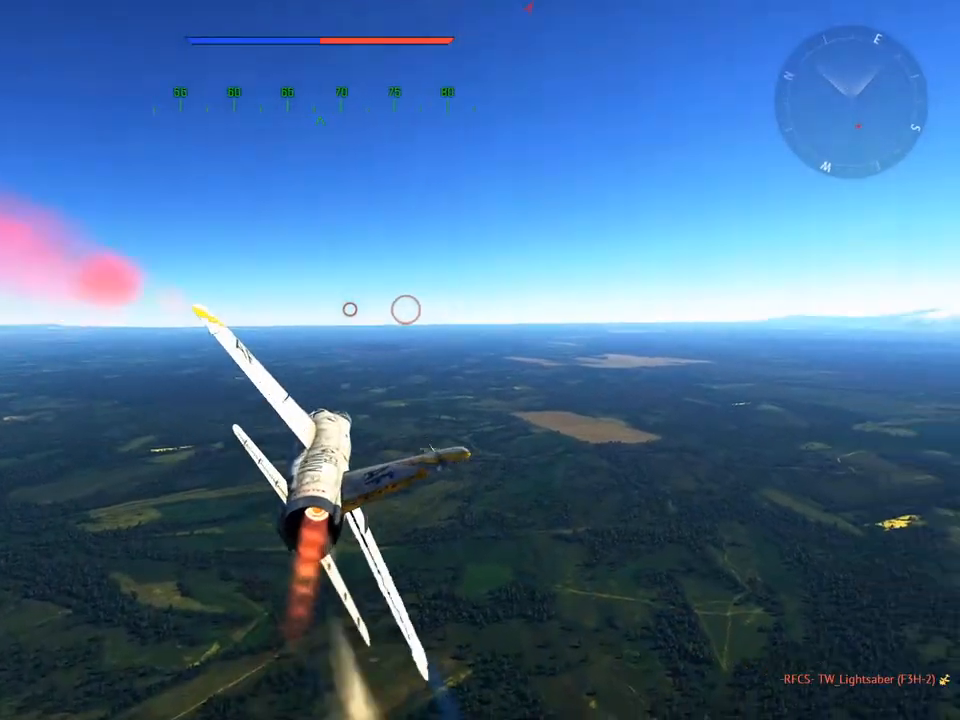
{"keys": [], "mouse": [], "mouse_move": "still", "events": [[67, "z", "down"], [150, "z", "up"]]}
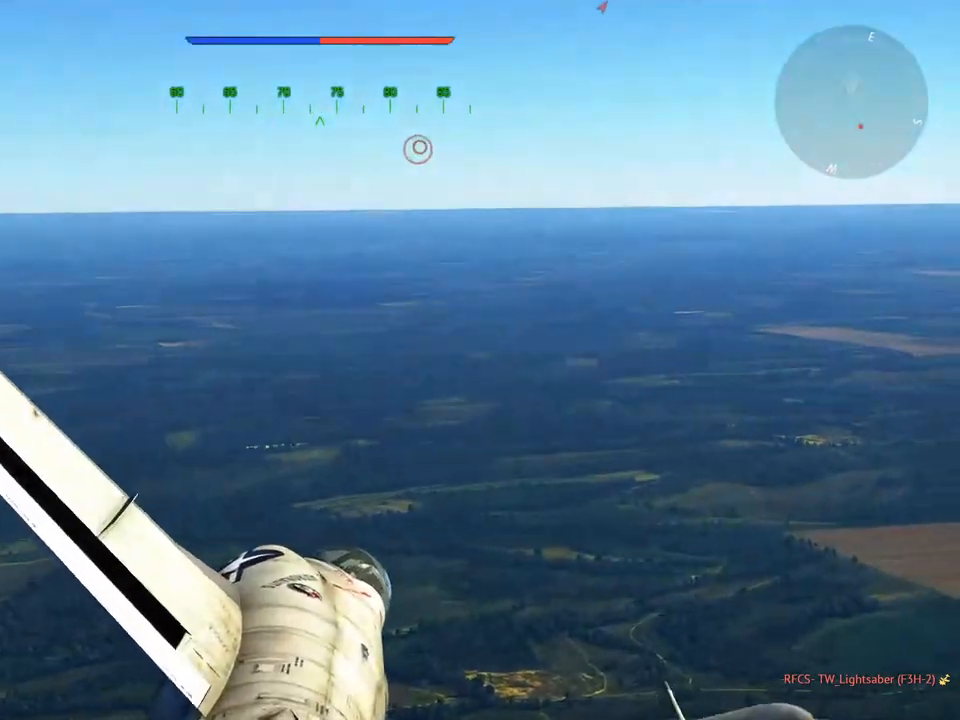
{"keys": ["z"], "mouse": [], "mouse_move": "still", "events": [[117, "d", "down"], [267, "d", "up"], [500, "z", "down"]]}
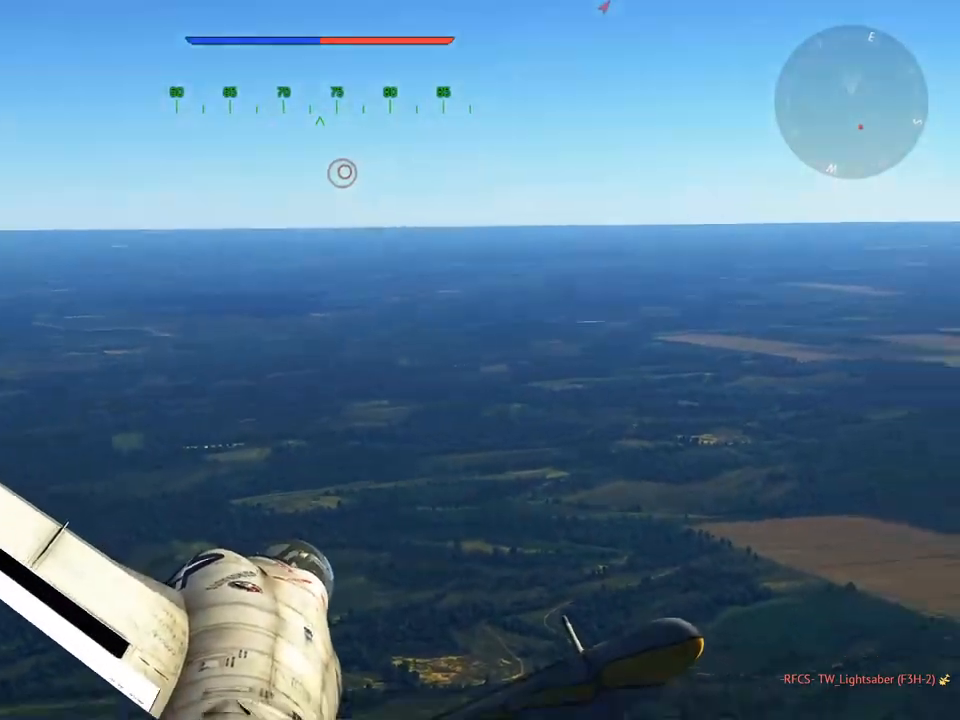
{"keys": [], "mouse": [], "mouse_move": "still", "events": [[134, "z", "up"]]}
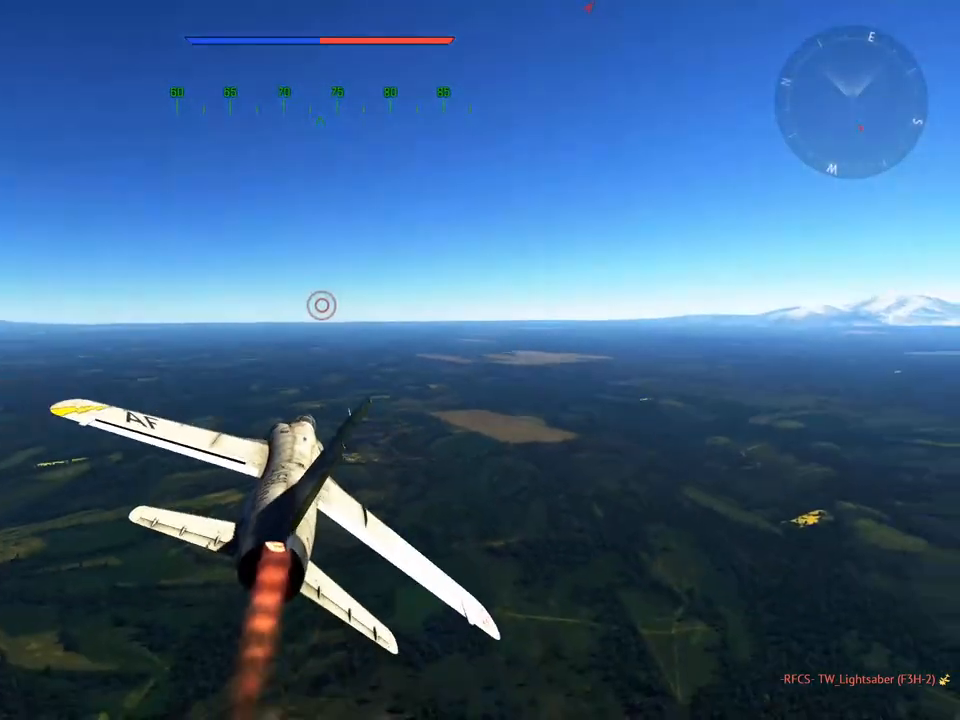
{"keys": ["tab"], "mouse": [], "mouse_move": "still", "events": [[150, "tab", "down"]]}
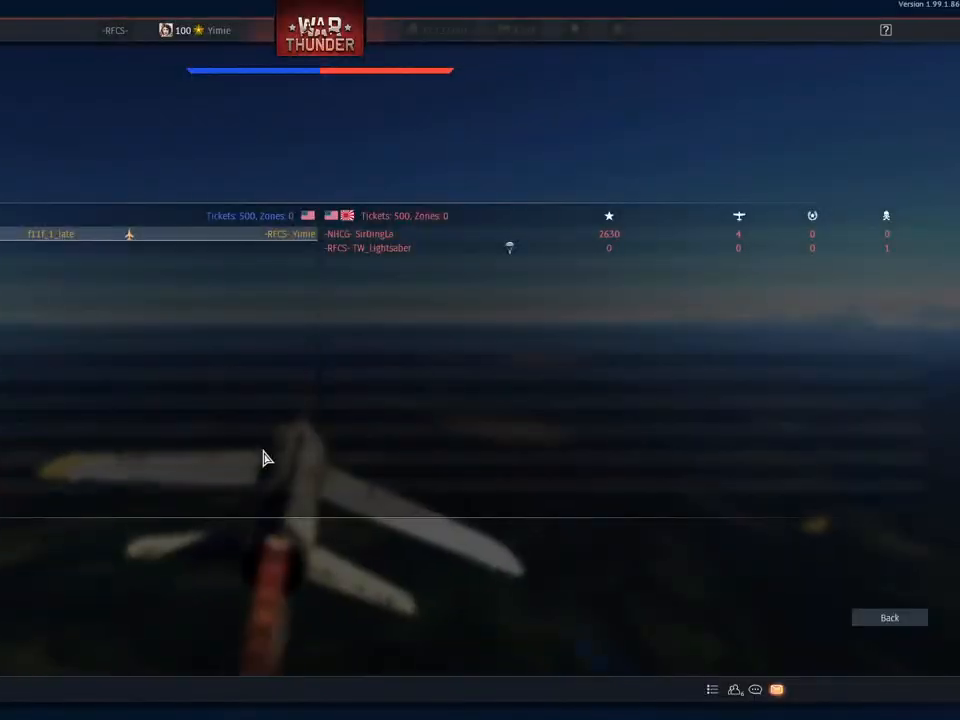
{"keys": [], "mouse": [], "mouse_move": "still", "events": [[501, "tab", "up"]]}
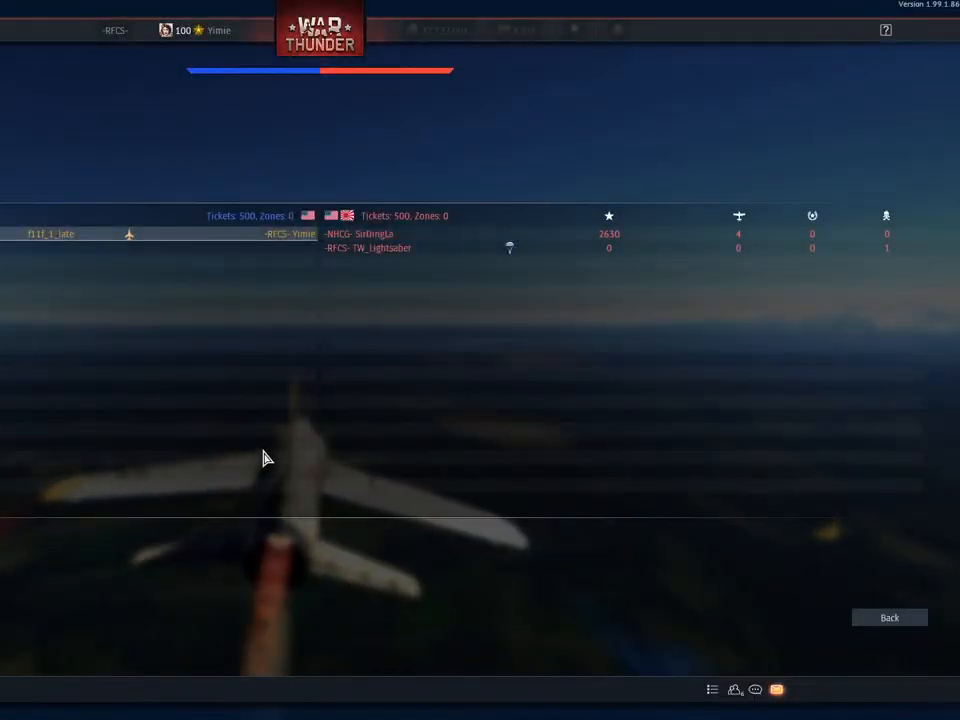
{"keys": [], "mouse": [], "mouse_move": "still", "events": []}
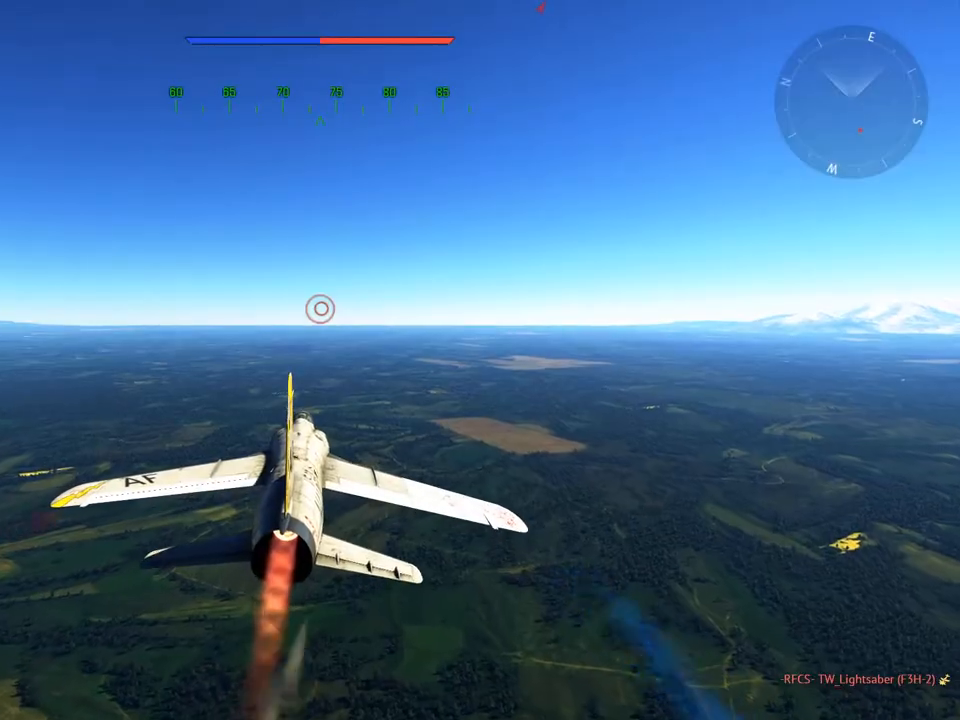
{"keys": ["c"], "mouse": [], "mouse_move": "right", "events": [[284, "c", "down"]]}
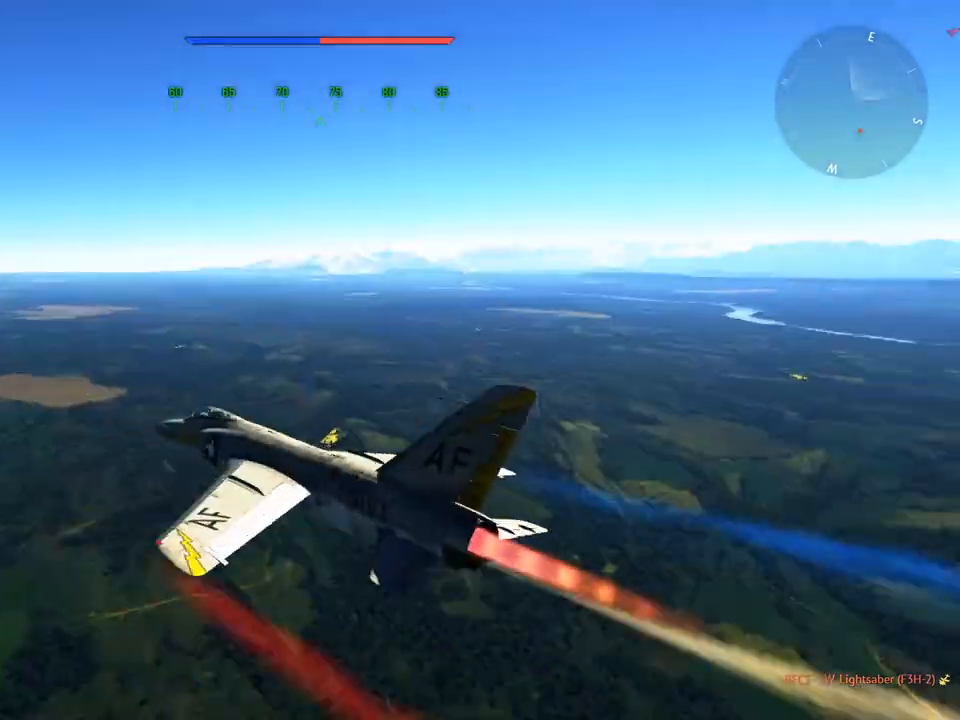
{"keys": ["c"], "mouse": [], "mouse_move": "still", "events": []}
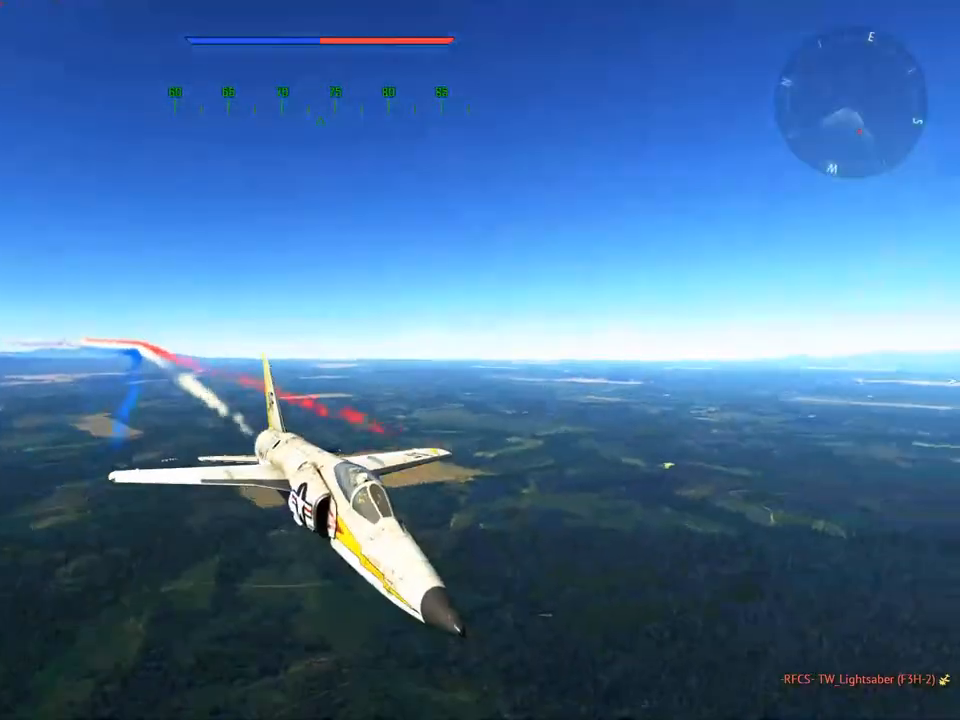
{"keys": ["c"], "mouse": [], "mouse_move": "up", "events": []}
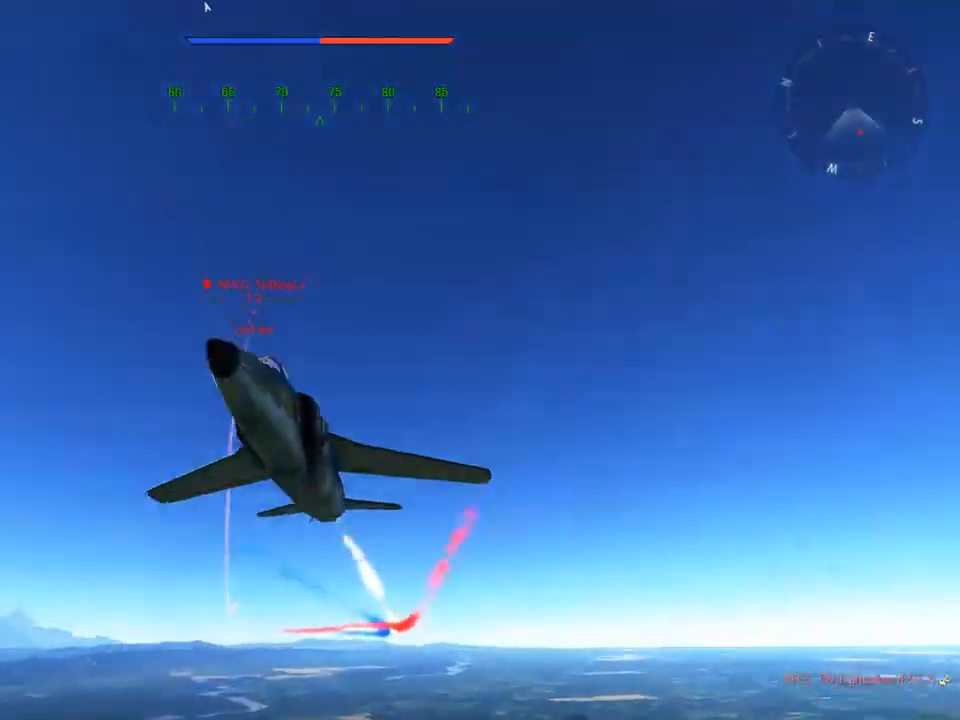
{"keys": ["c"], "mouse": [], "mouse_move": "left", "events": []}
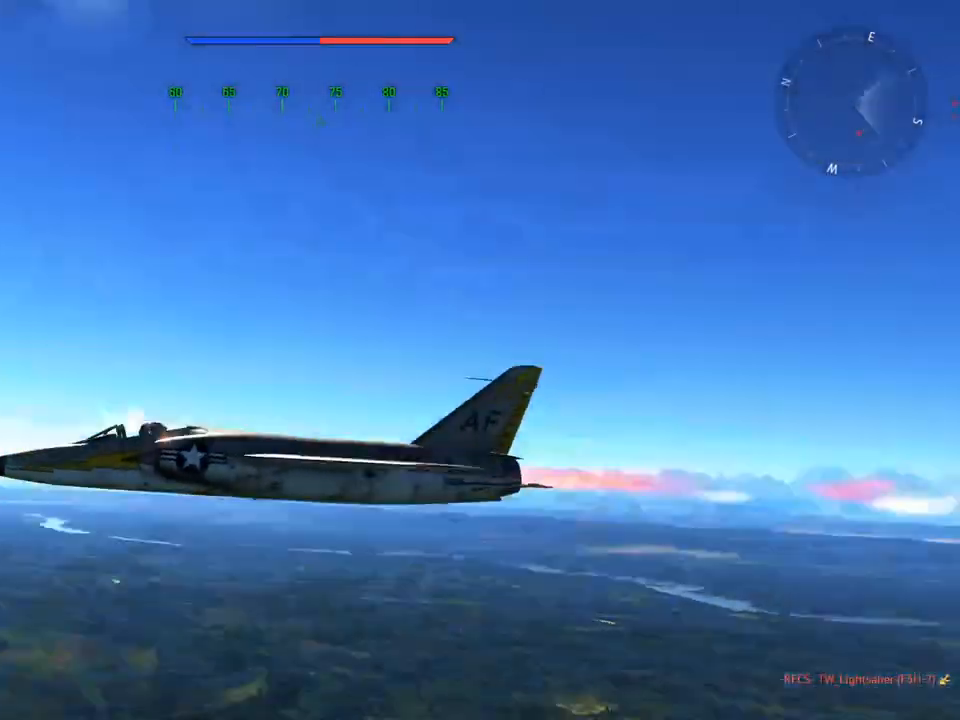
{"keys": ["c"], "mouse": [], "mouse_move": "still", "events": []}
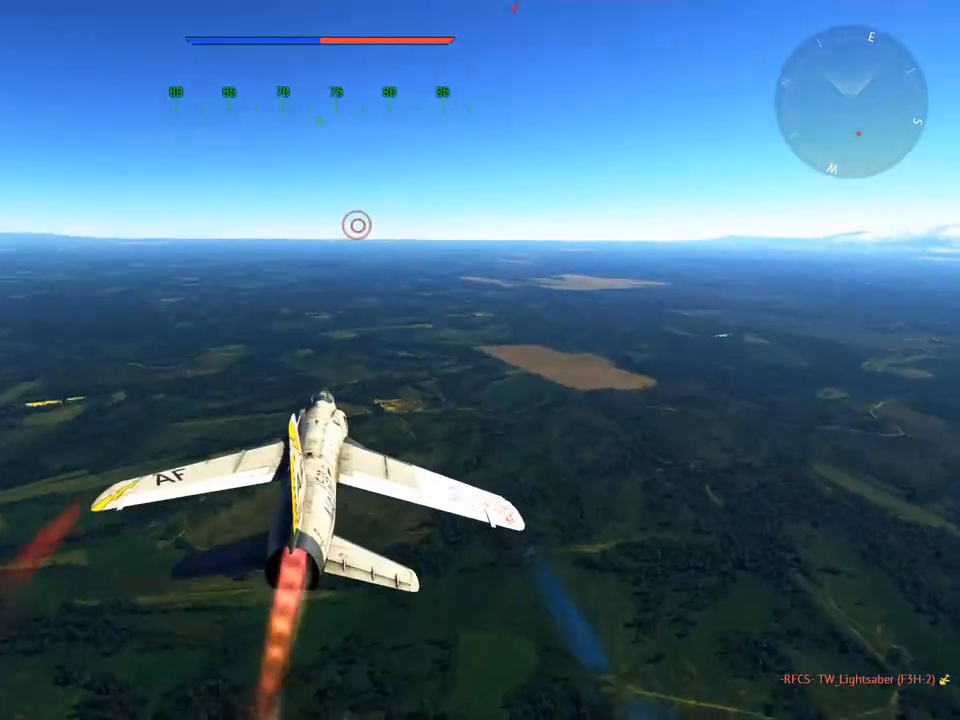
{"keys": ["v"], "mouse": [], "mouse_move": "down-left", "events": [[83, "c", "up"], [167, "v", "down"]]}
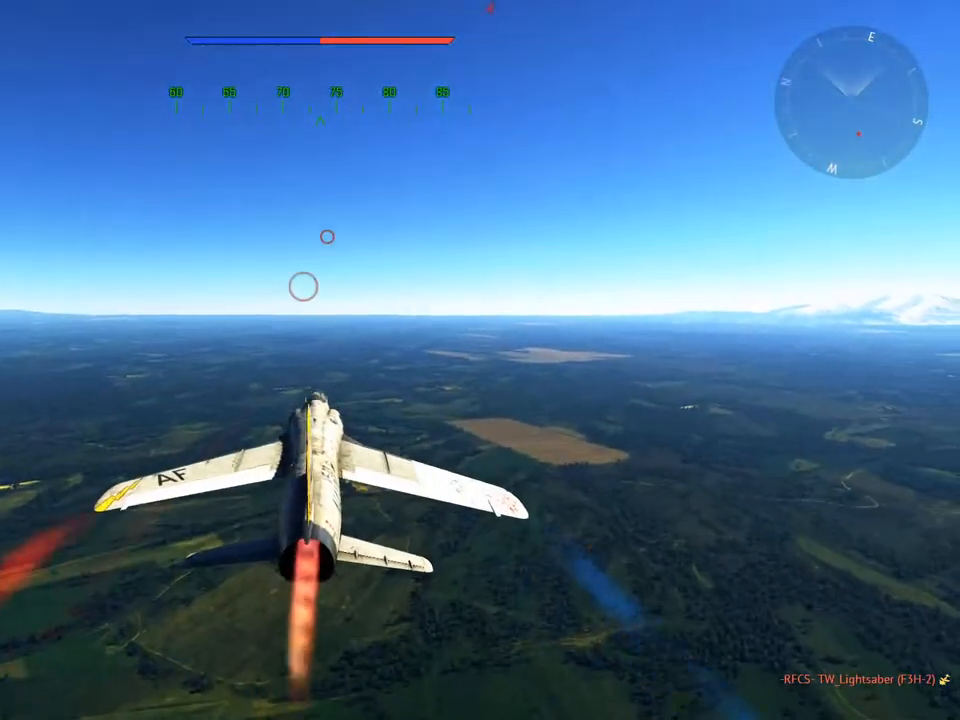
{"keys": ["v"], "mouse": [], "mouse_move": "up-right", "events": []}
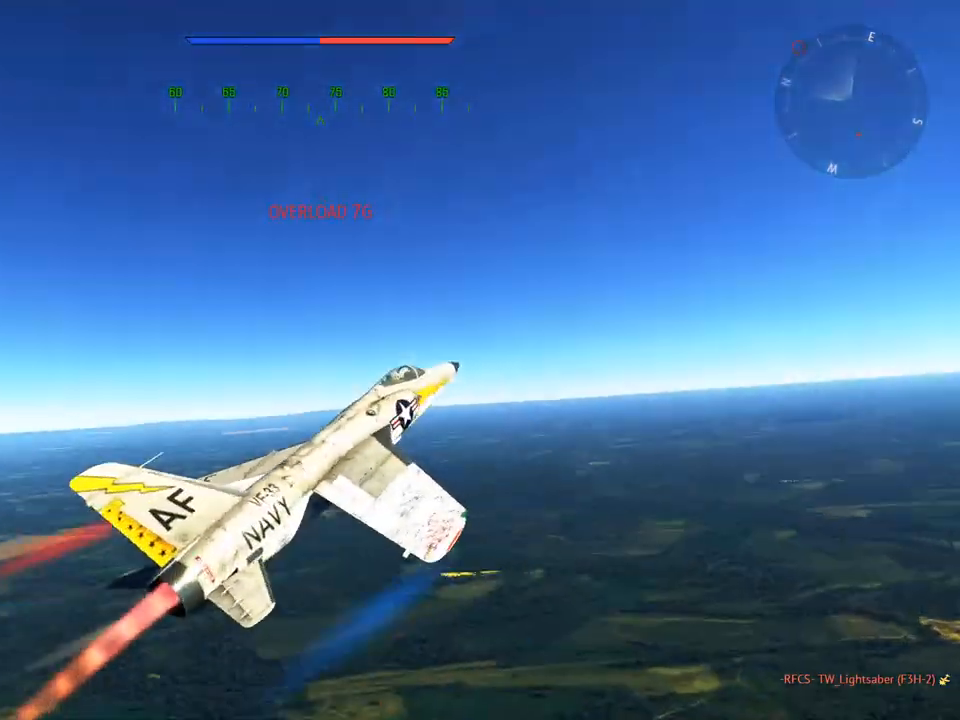
{"keys": ["v"], "mouse": [], "events": []}
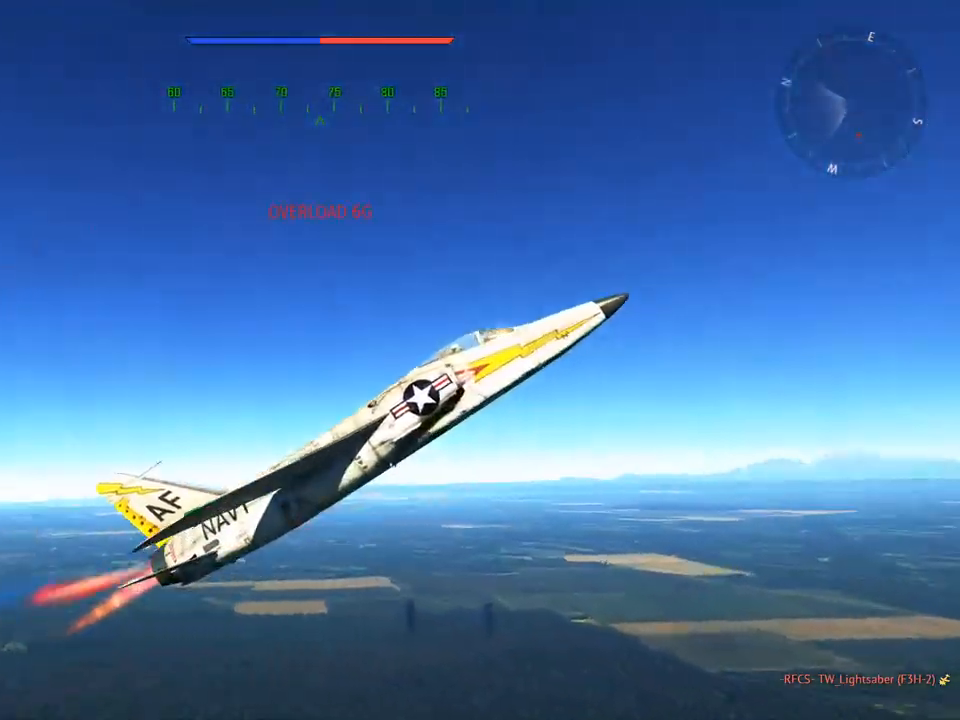
{"keys": ["v"], "mouse": [], "mouse_move": "still", "events": []}
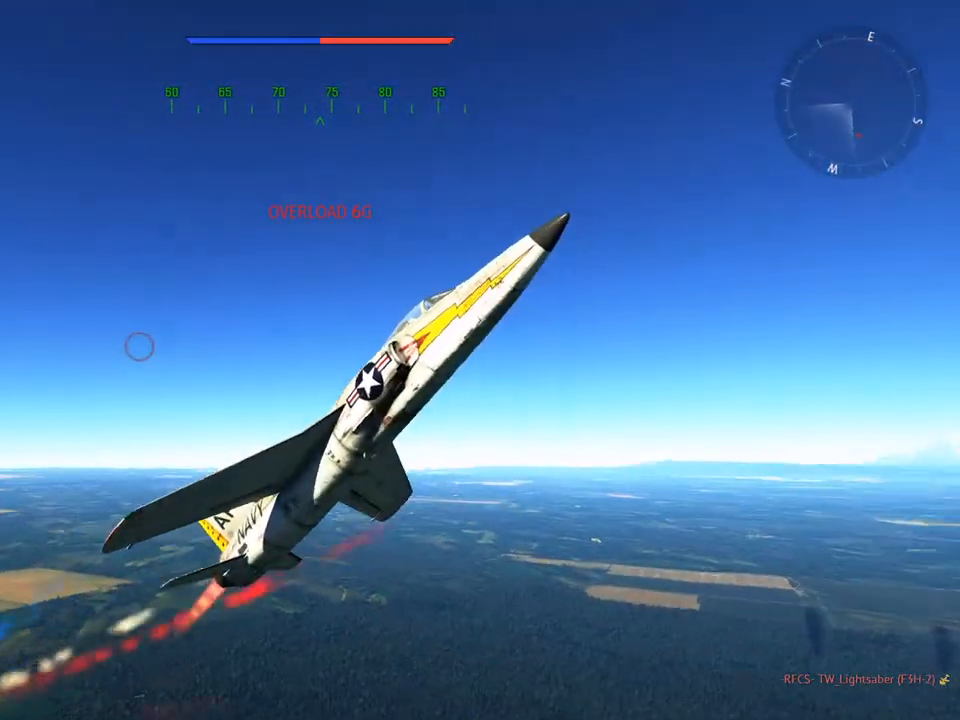
{"keys": ["v"], "mouse": [], "mouse_move": "still", "events": []}
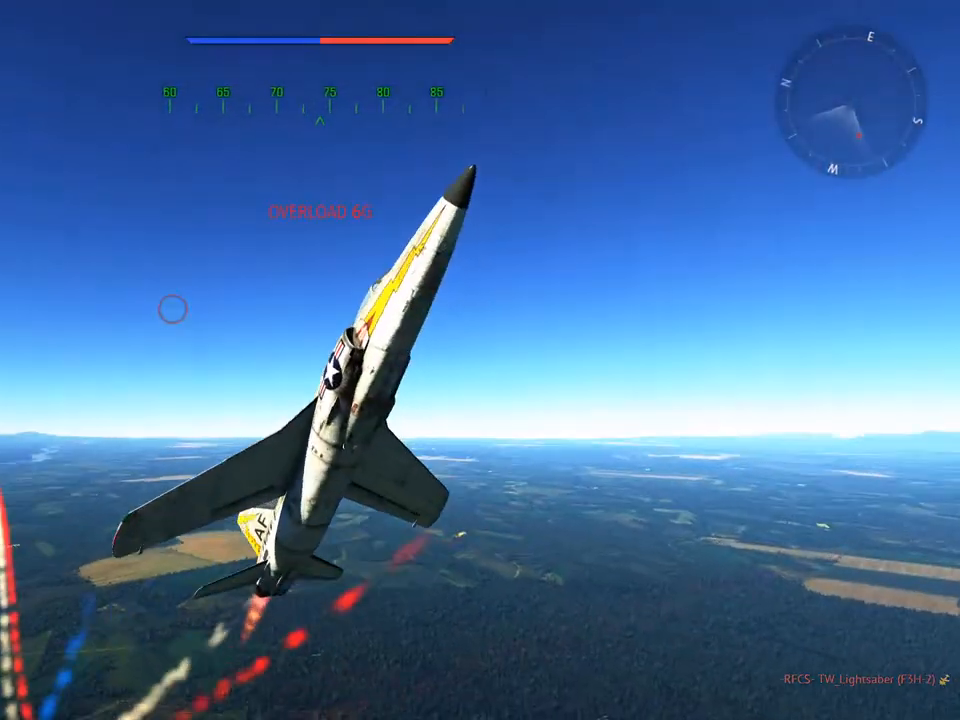
{"keys": ["v"], "mouse": [], "mouse_move": "still", "events": [[150, "d", "down"], [250, "d", "up"]]}
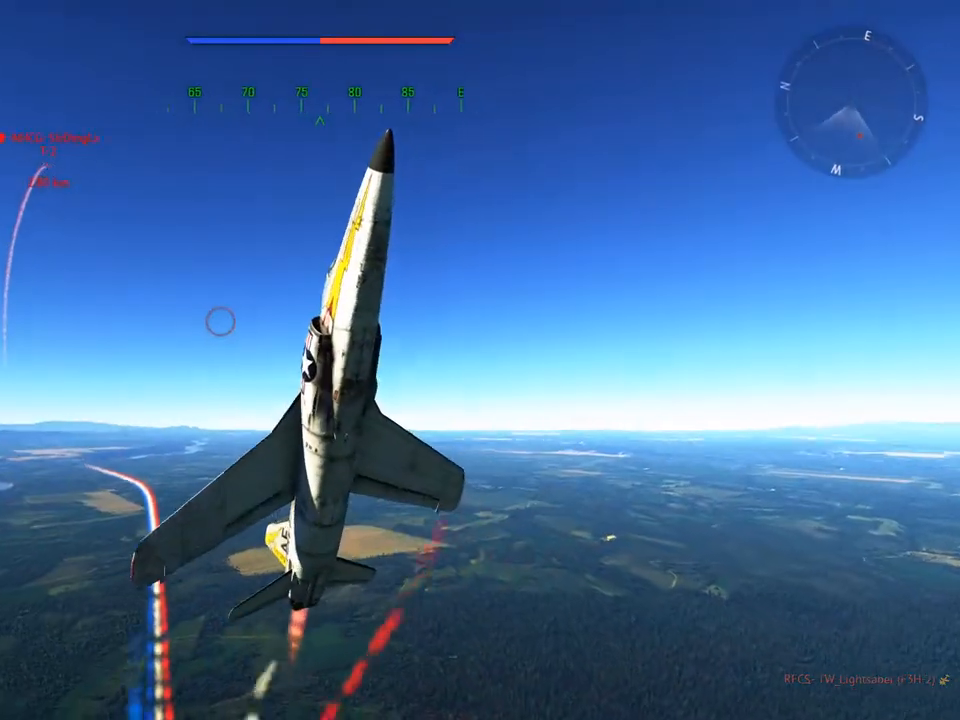
{"keys": ["v"], "mouse": [], "mouse_move": "still", "events": [[117, "a", "down"], [217, "a", "up"]]}
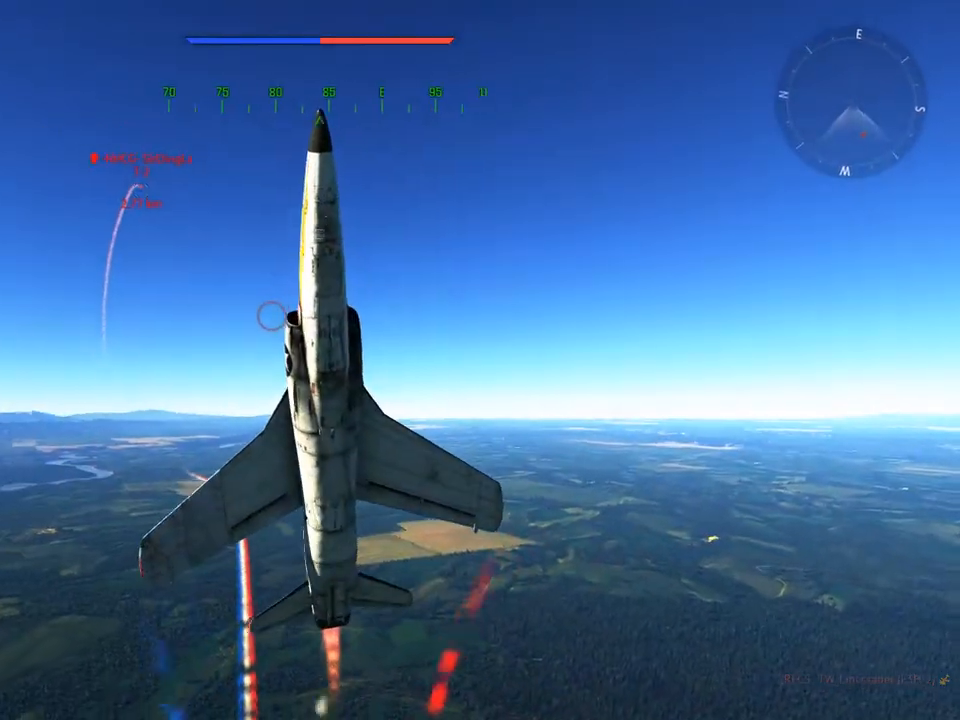
{"keys": ["v"], "mouse": [], "mouse_move": "still", "events": [[134, "d", "down"], [234, "d", "up"]]}
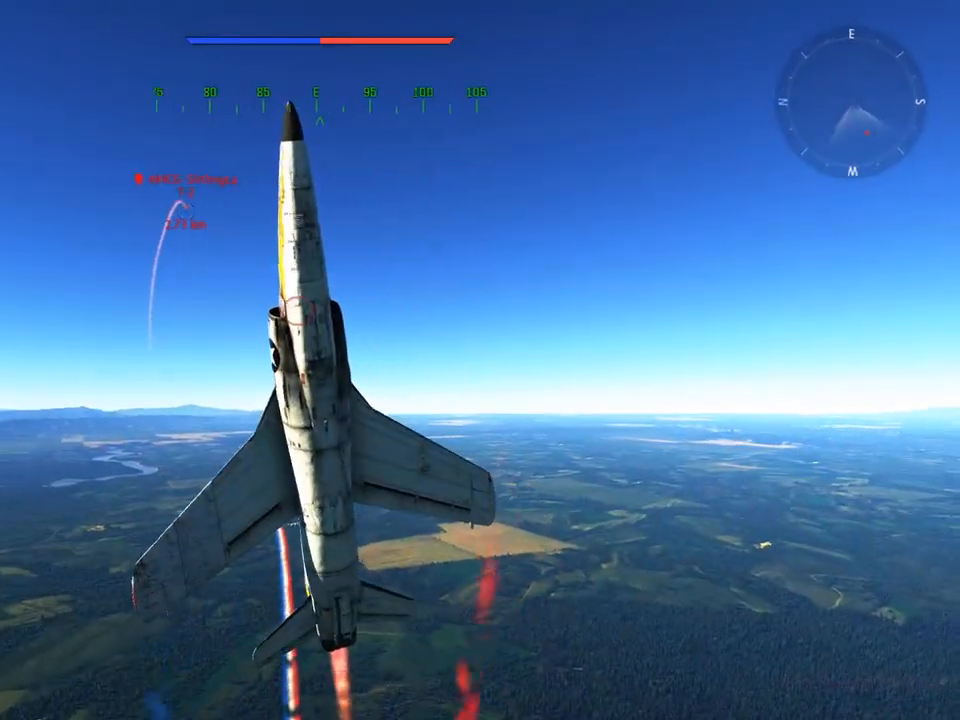
{"keys": ["a", "v"], "mouse": [], "mouse_move": "still", "events": [[434, "a", "down"]]}
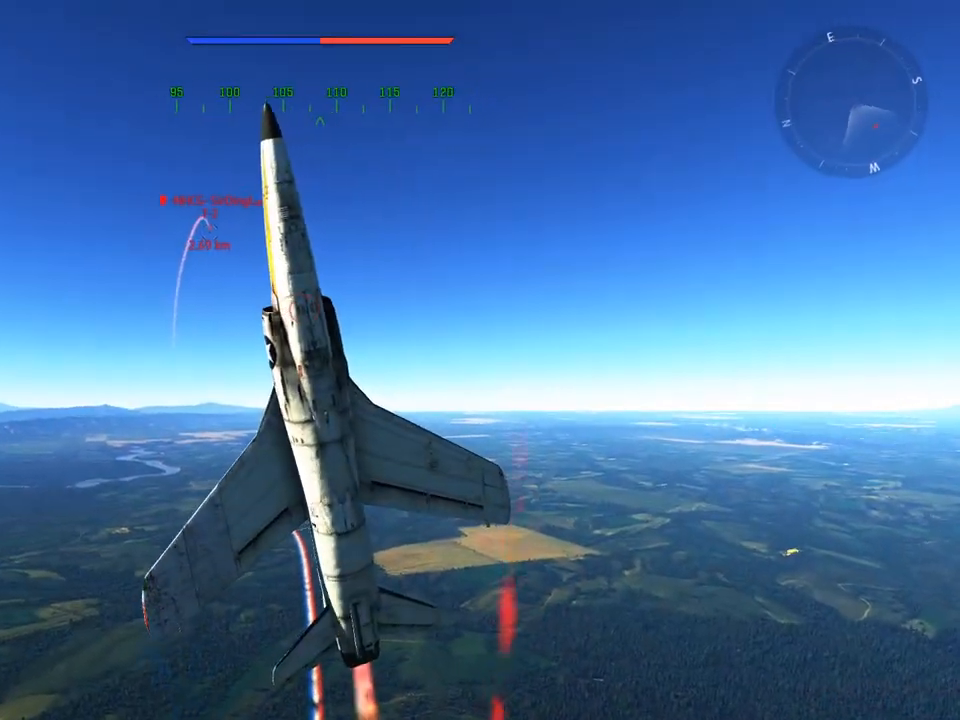
{"keys": ["v"], "mouse": [], "mouse_move": "still", "events": [[17, "a", "up"]]}
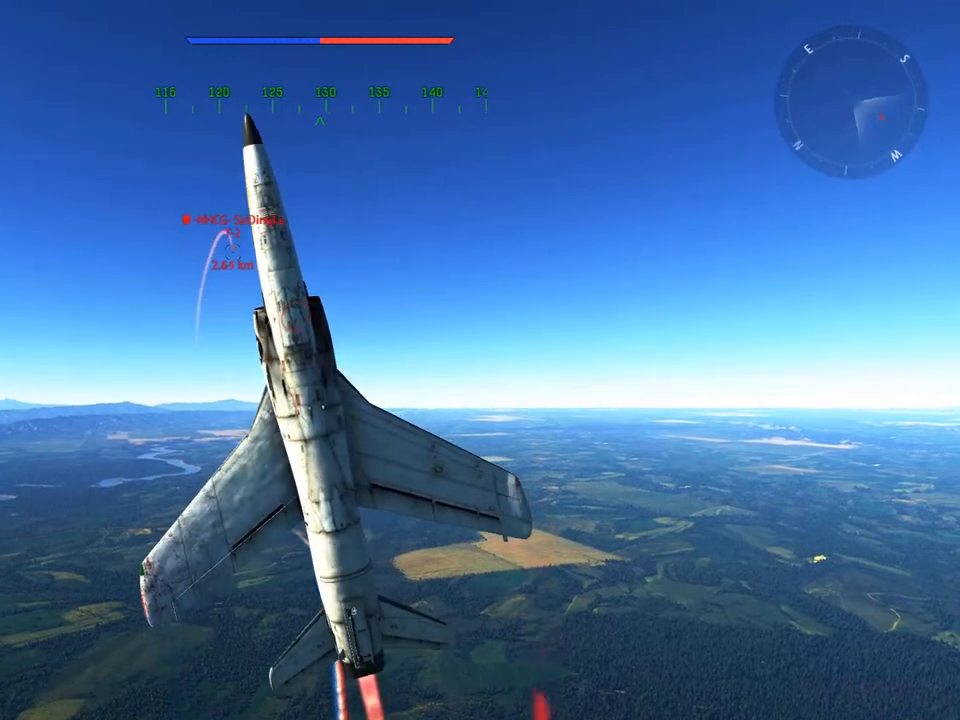
{"keys": ["v"], "mouse": [], "mouse_move": "still", "events": []}
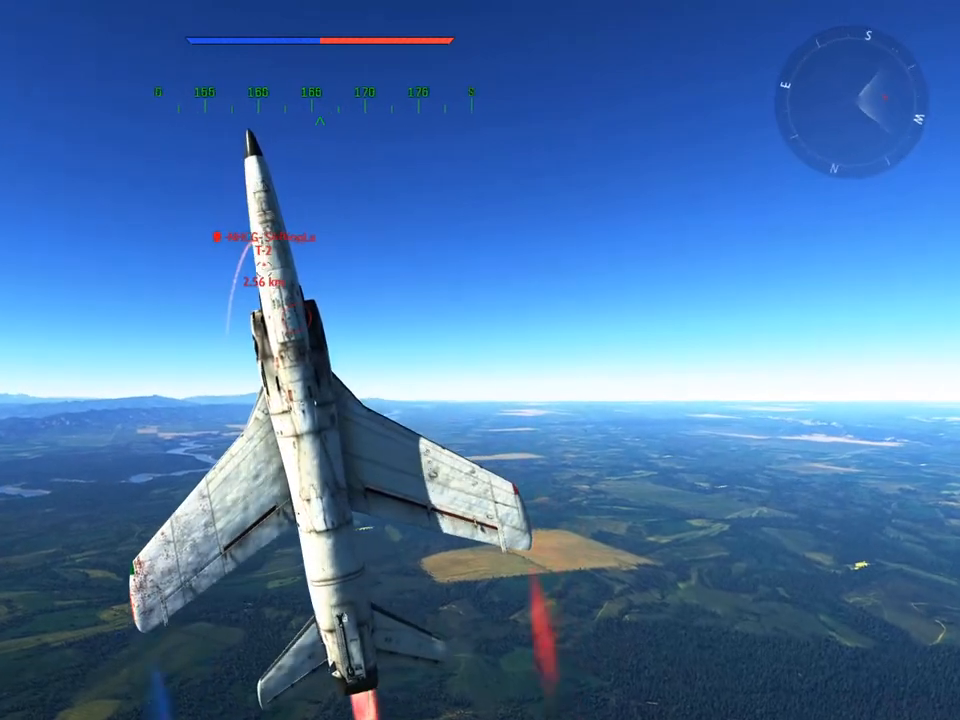
{"keys": ["v"], "mouse": [], "mouse_move": "still", "events": [[334, "d", "down"], [417, "d", "up"]]}